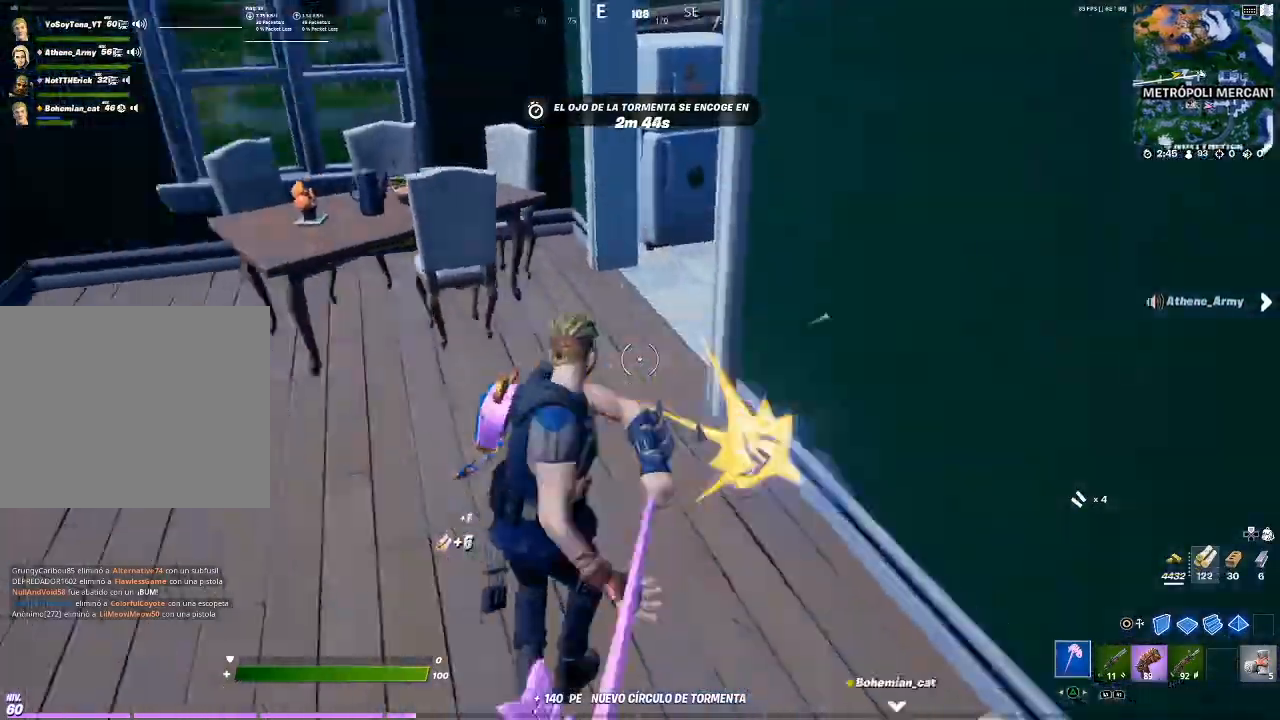
Gameplay with a controller (PlayStation layout); each line is a JSON object with the inputs held at the frame after it. "events" lists button and stick changes between this image and that frame as [ms after this image, input, new state], when the widget could be followed in between. Not read: L3.
{"buttons": ["R2"], "left_stick": "up", "right_stick": "center", "events": [[100, "right_stick", "center"], [200, "left_stick", "up"]]}
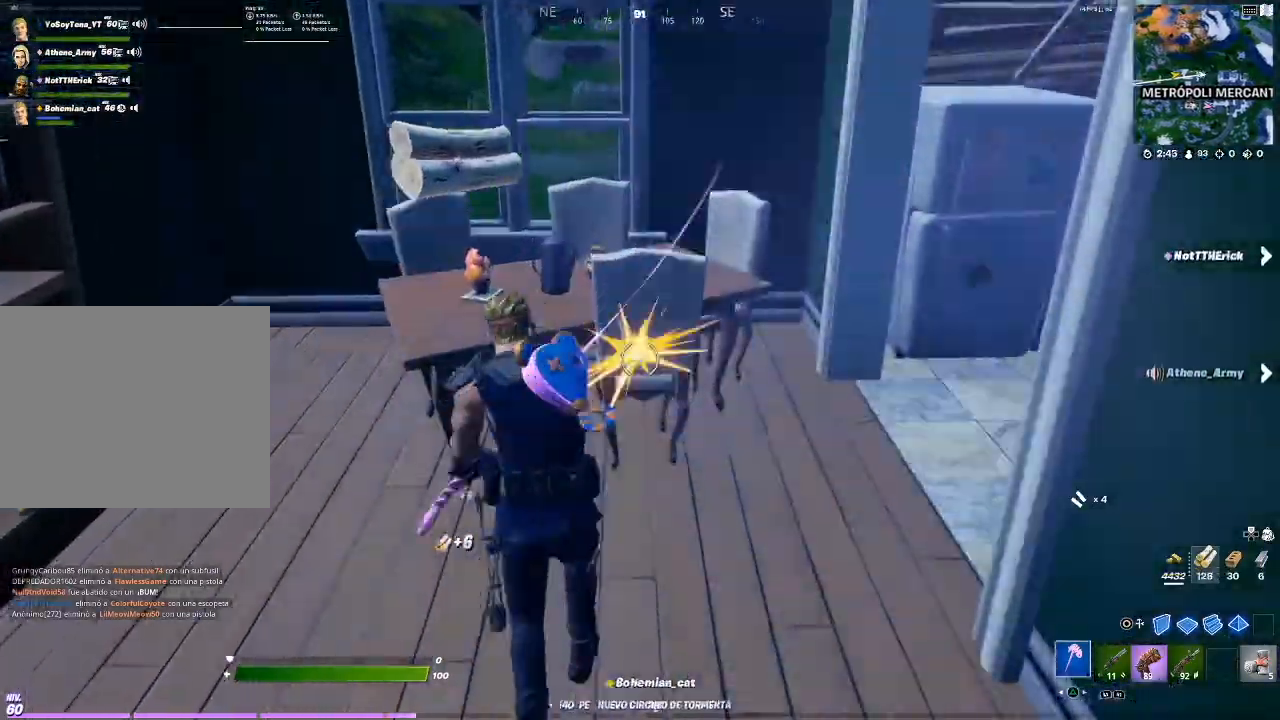
{"buttons": ["R2"], "left_stick": "right", "right_stick": "up-left", "events": [[33, "right_stick", "left"], [133, "left_stick", "up-right"], [200, "right_stick", "center"], [300, "left_stick", "right"], [400, "right_stick", "up-left"]]}
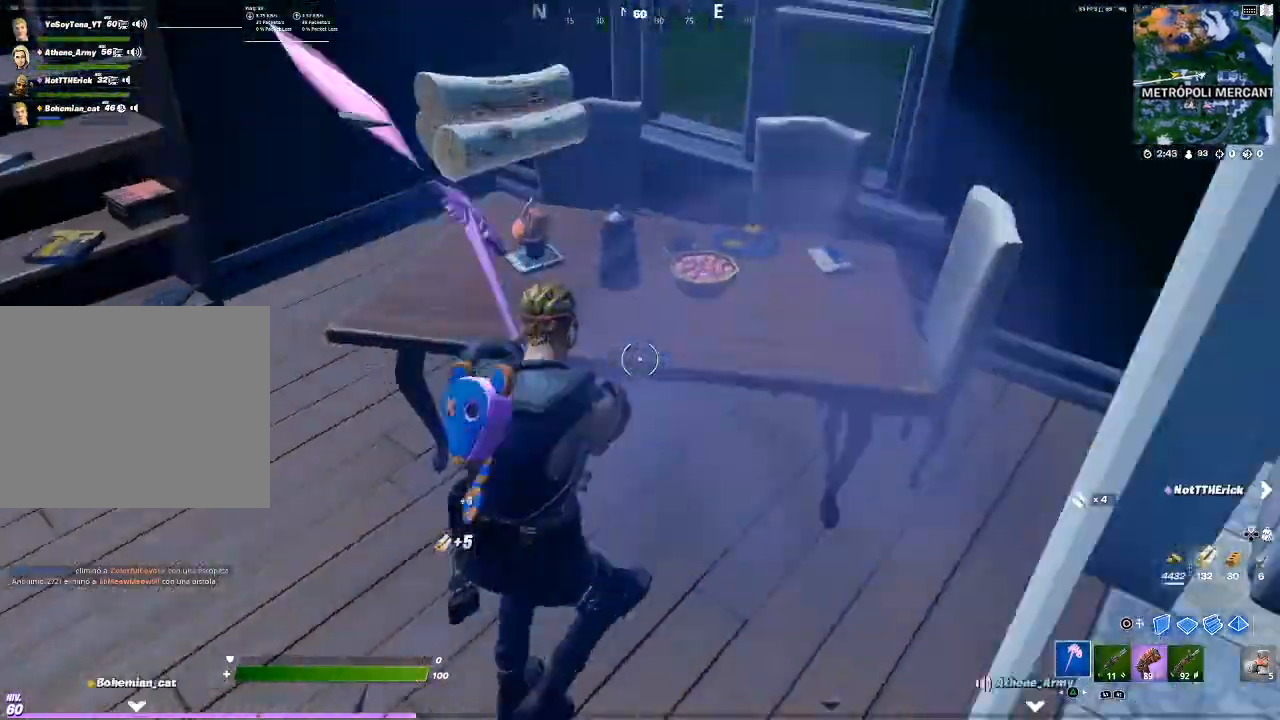
{"buttons": ["R2"], "left_stick": "up", "right_stick": "center", "events": [[34, "R1", "down"], [34, "right_stick", "center"], [67, "left_stick", "down"], [100, "R1", "up"], [134, "left_stick", "left"], [200, "left_stick", "up-left"], [334, "right_stick", "up"], [401, "left_stick", "up"], [467, "right_stick", "center"]]}
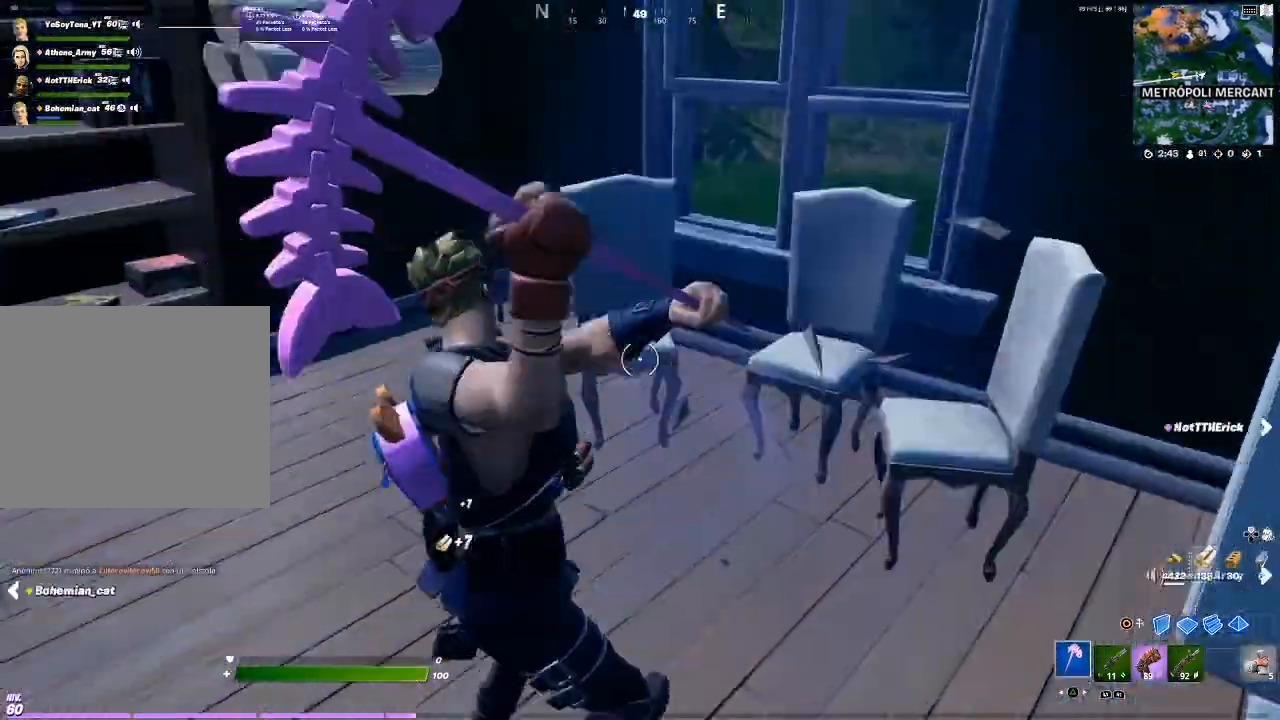
{"buttons": ["R2"], "left_stick": "down-left", "right_stick": "center", "events": [[200, "left_stick", "up-right"], [233, "right_stick", "right"], [300, "left_stick", "right"], [367, "right_stick", "center"], [467, "left_stick", "down-left"]]}
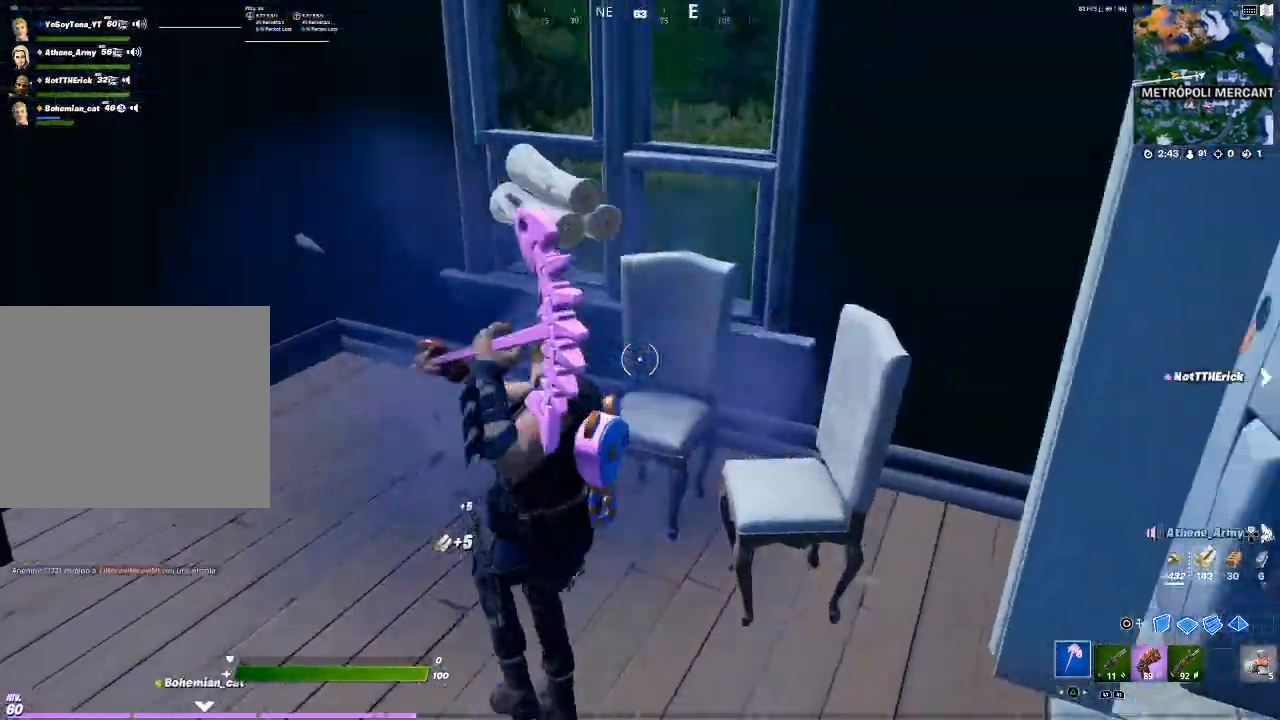
{"buttons": ["R2"], "left_stick": "down-right", "right_stick": "center", "events": [[200, "left_stick", "down-right"], [334, "right_stick", "down-right"], [434, "right_stick", "center"]]}
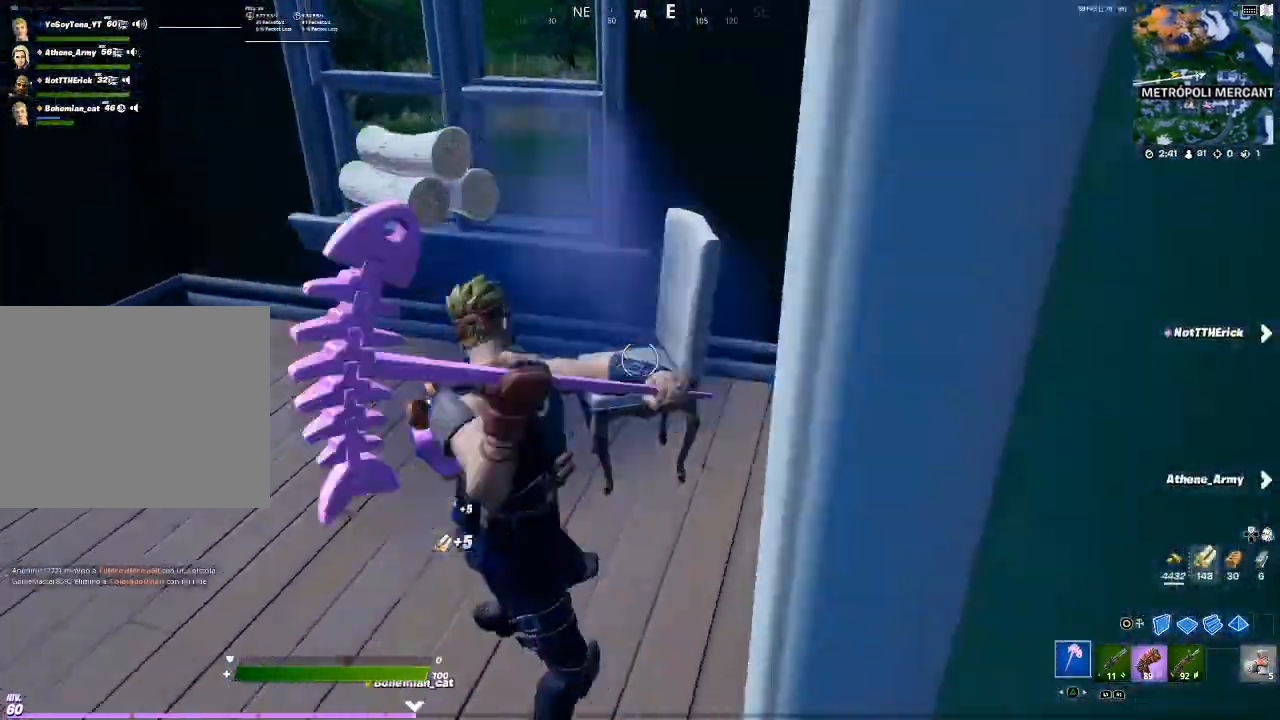
{"buttons": ["R2"], "left_stick": "up-left", "right_stick": "left", "events": [[66, "left_stick", "down-left"], [267, "left_stick", "left"], [333, "right_stick", "left"], [467, "left_stick", "up-left"]]}
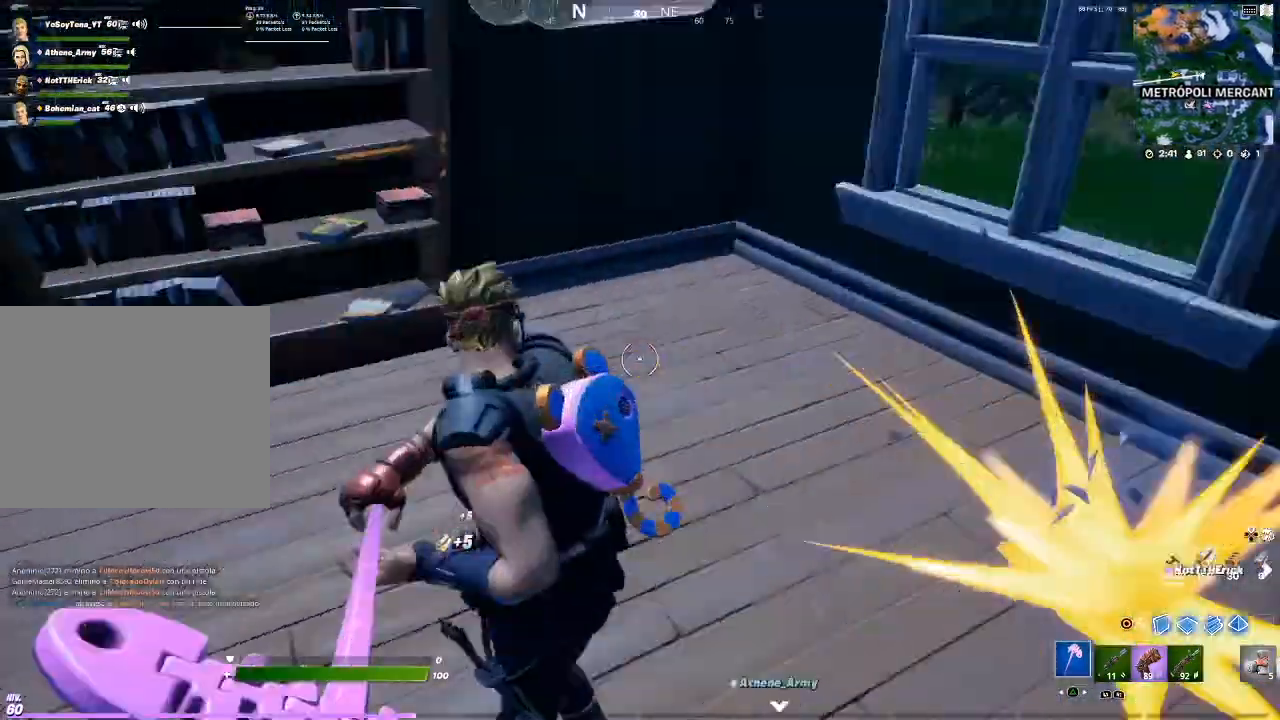
{"buttons": [], "left_stick": "up", "right_stick": "up-right", "events": [[100, "right_stick", "center"], [134, "left_stick", "up"], [300, "R2", "up"], [367, "right_stick", "up-right"]]}
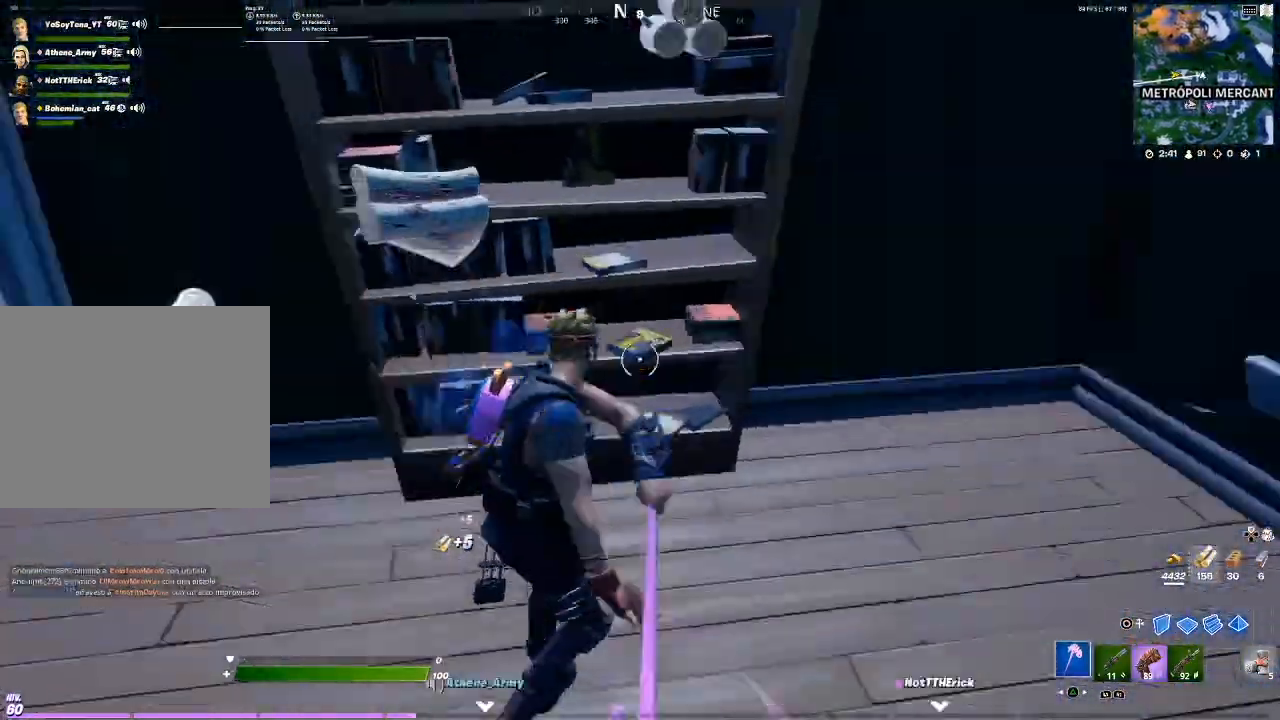
{"buttons": [], "left_stick": "up-right", "right_stick": "center", "events": [[66, "R1", "down"], [166, "right_stick", "center"], [200, "R1", "up"], [367, "TRIANGLE", "down"], [467, "TRIANGLE", "up"], [467, "left_stick", "up-right"]]}
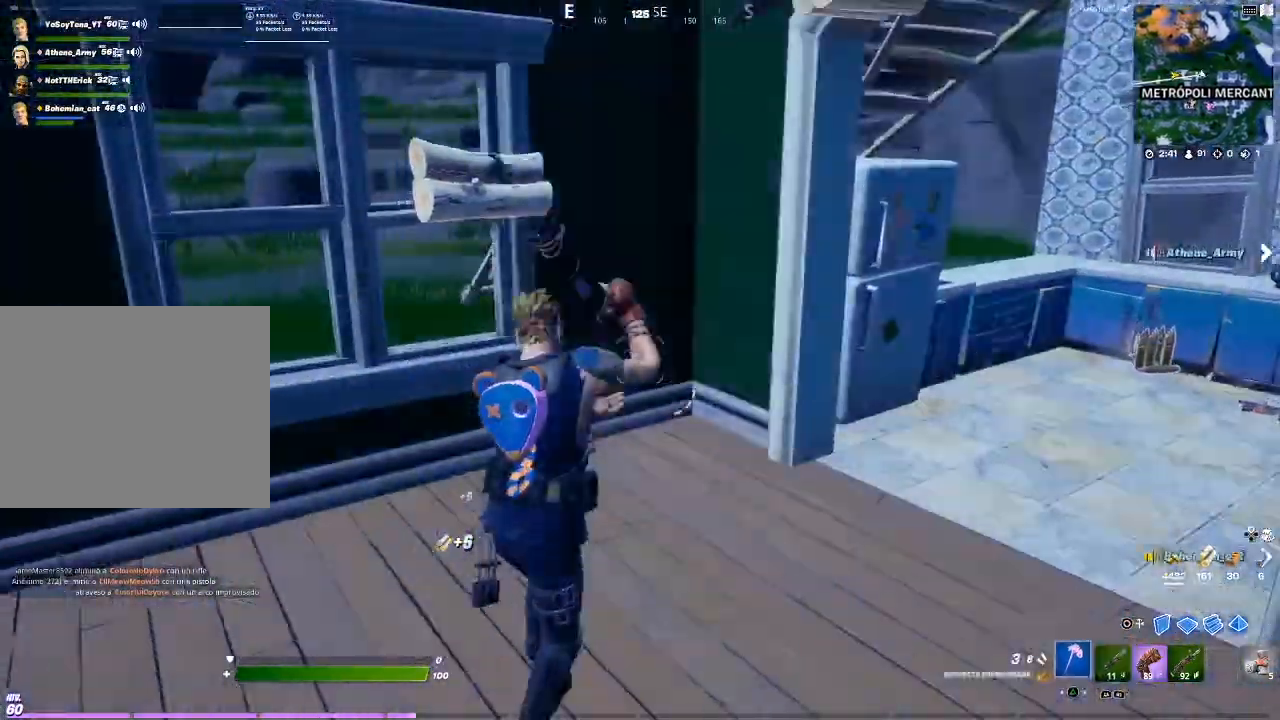
{"buttons": [], "left_stick": "up", "right_stick": "center", "events": [[167, "right_stick", "right"], [334, "right_stick", "center"], [401, "left_stick", "up"]]}
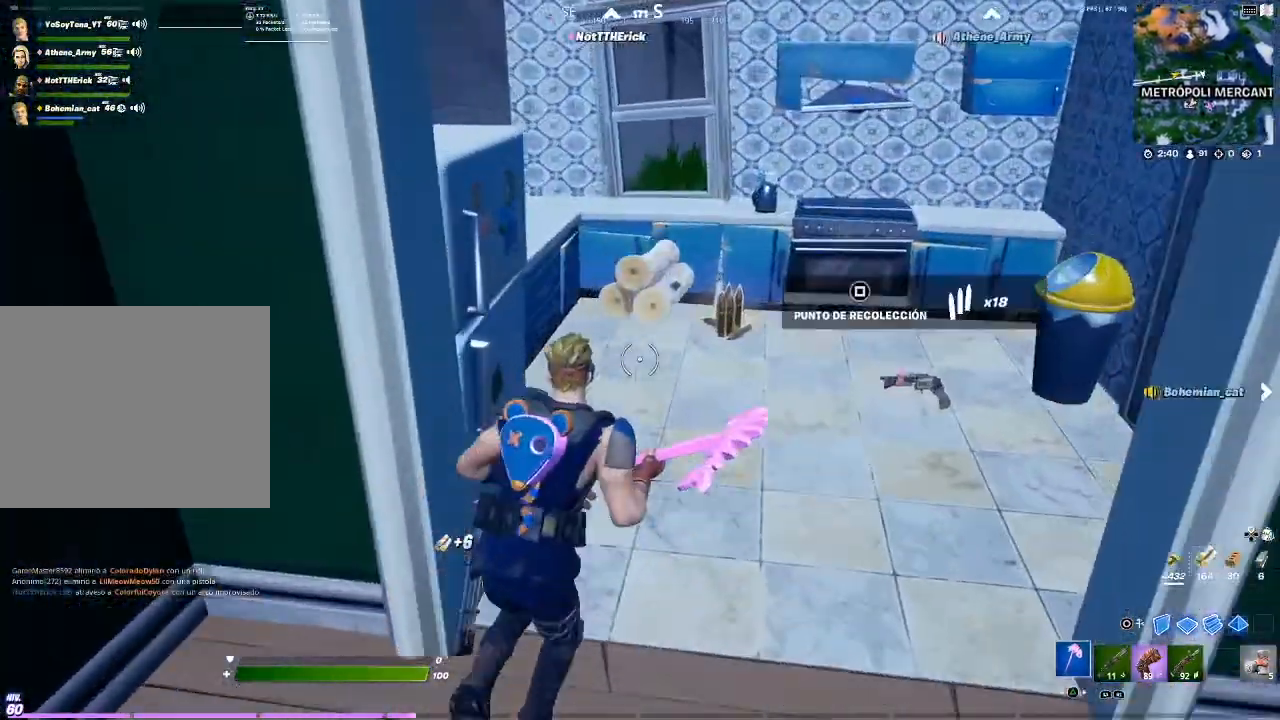
{"buttons": [], "left_stick": "up-right", "right_stick": "right", "events": [[267, "right_stick", "right"], [433, "left_stick", "up-right"]]}
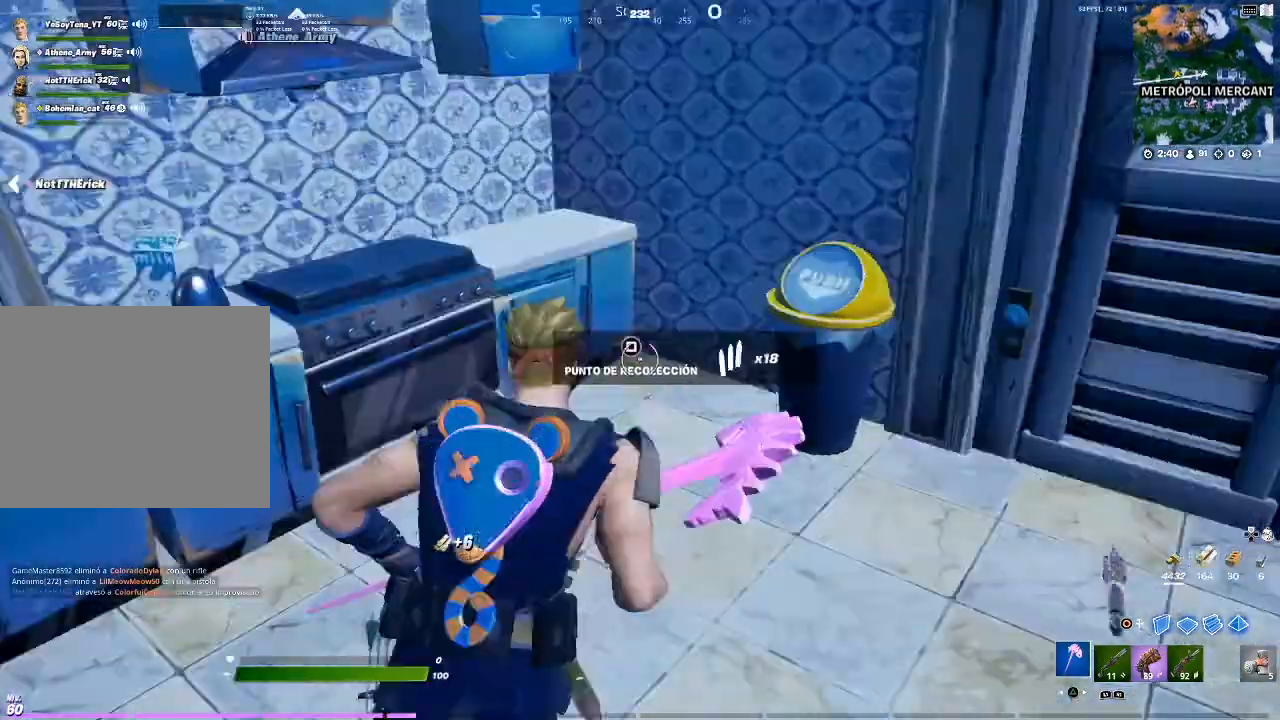
{"buttons": [], "left_stick": "up-right", "right_stick": "center", "events": [[67, "right_stick", "center"], [234, "right_stick", "right"], [367, "right_stick", "center"]]}
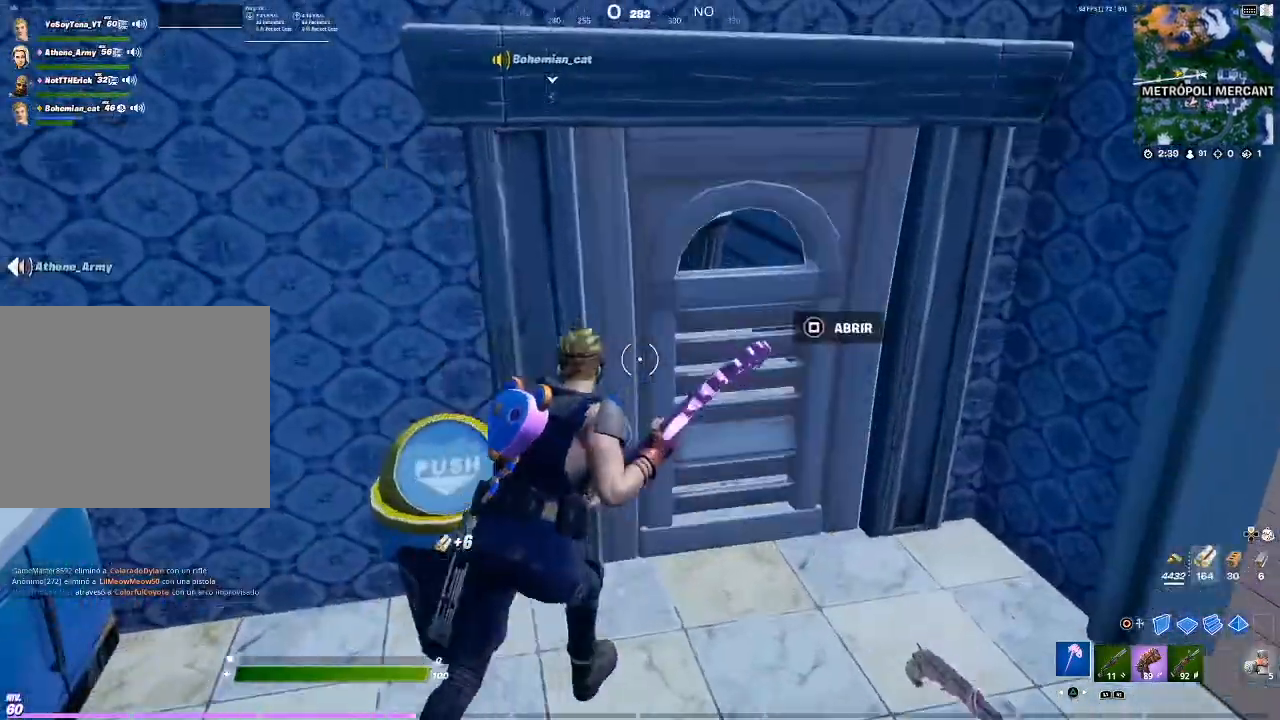
{"buttons": [], "left_stick": "up", "right_stick": "center", "events": [[100, "left_stick", "up"], [333, "right_stick", "left"], [500, "right_stick", "center"]]}
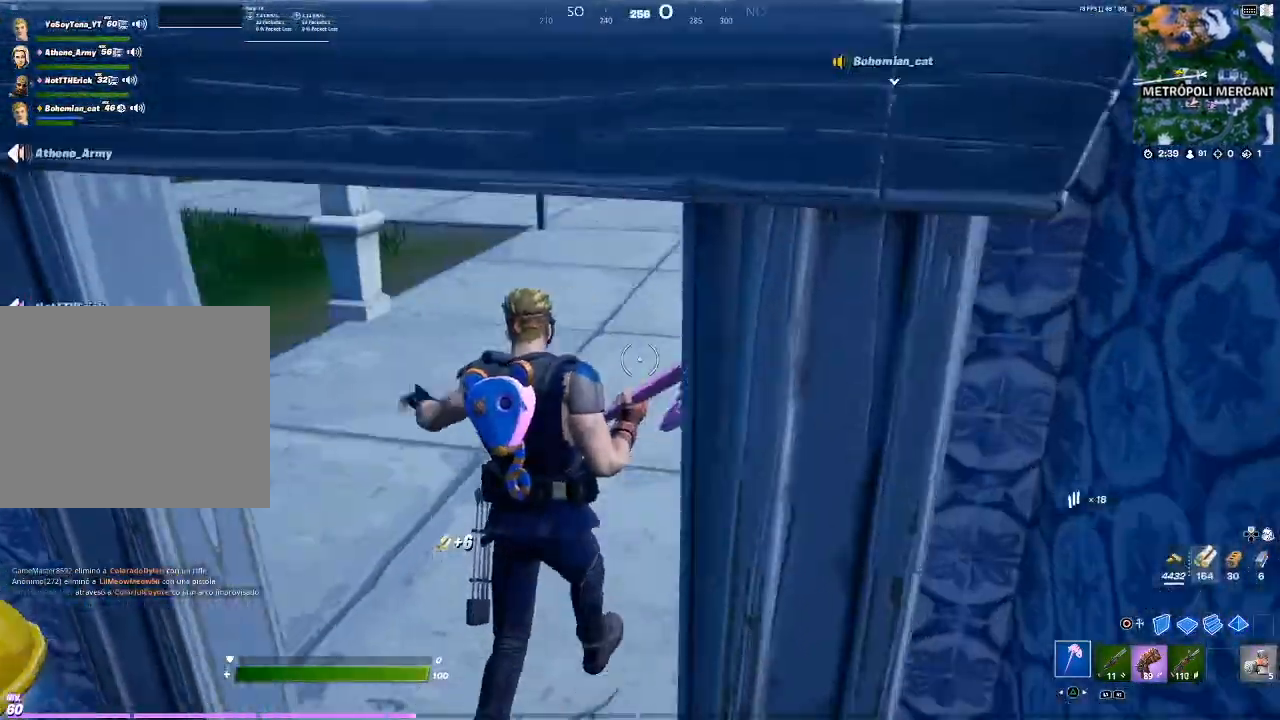
{"buttons": [], "left_stick": "up", "right_stick": "center", "events": [[134, "right_stick", "up"], [300, "R1", "down"], [300, "right_stick", "center"], [434, "R1", "up"]]}
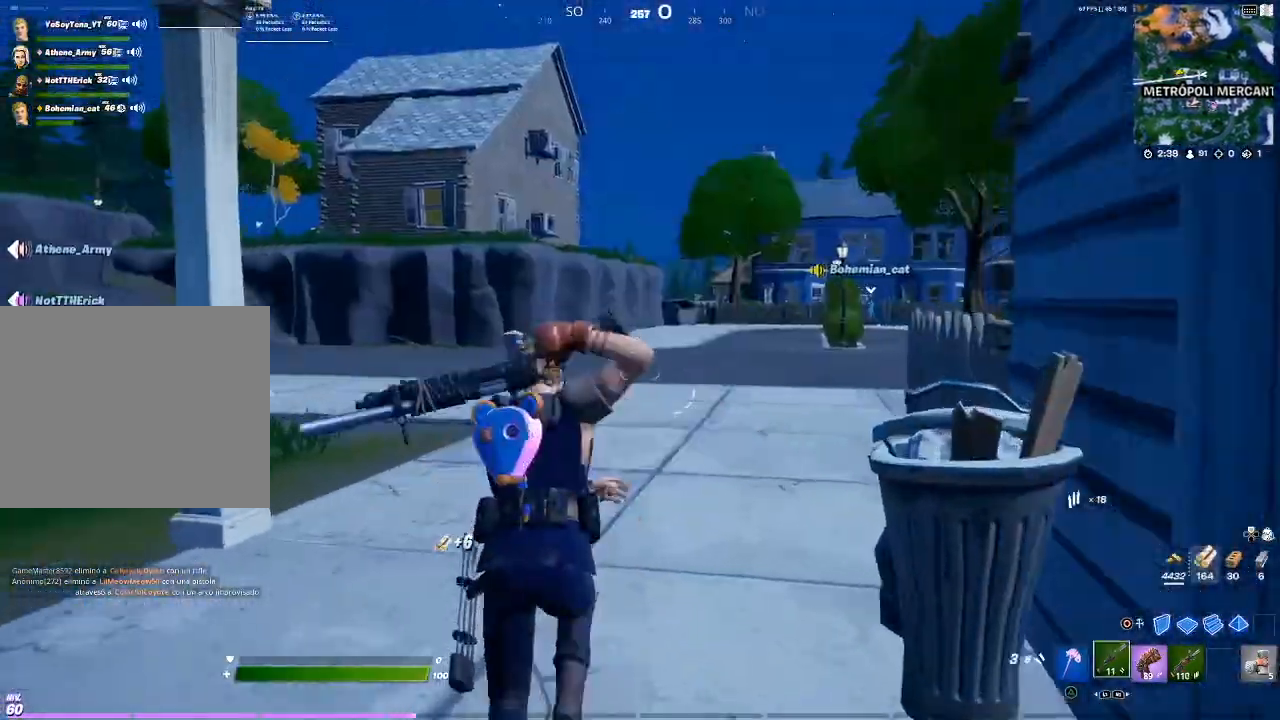
{"buttons": [], "left_stick": "up", "right_stick": "center", "events": [[166, "SQUARE", "down"], [333, "SQUARE", "up"]]}
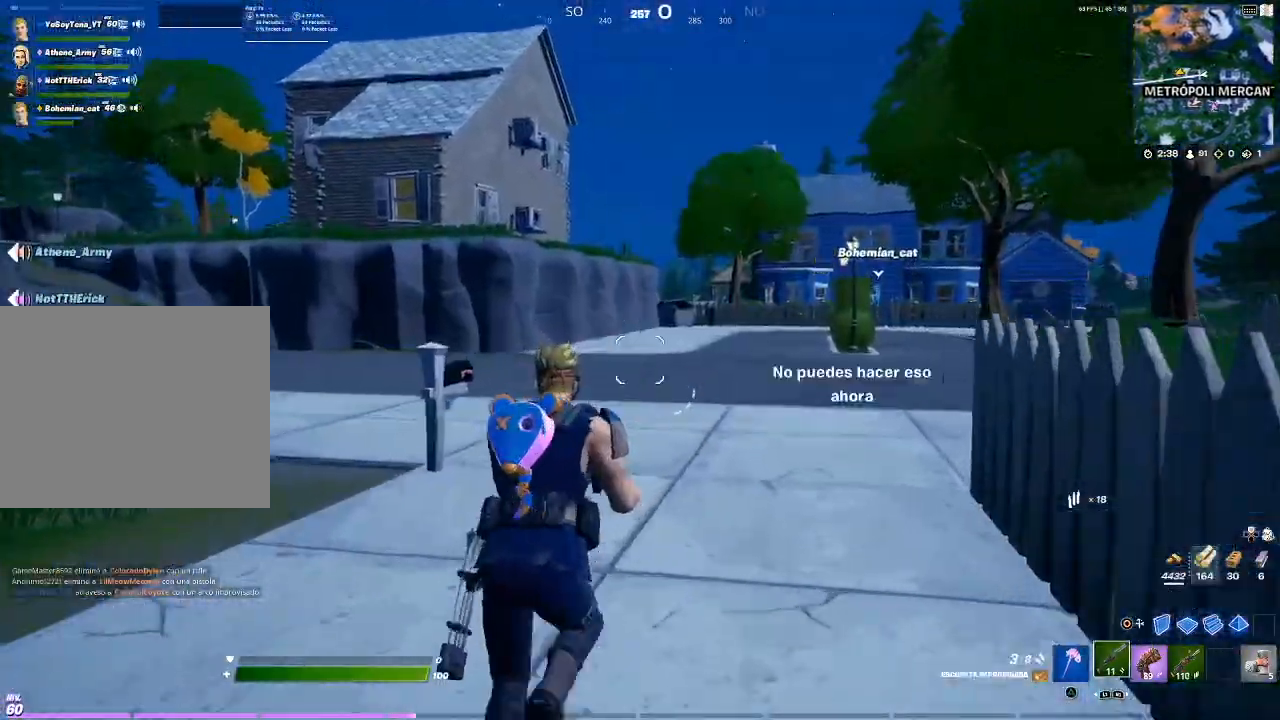
{"buttons": [], "left_stick": "center", "right_stick": "center", "events": [[167, "CROSS", "down"], [267, "CROSS", "up"], [300, "R1", "down"], [401, "R1", "up"], [401, "SQUARE", "down"], [401, "left_stick", "center"], [467, "SQUARE", "up"]]}
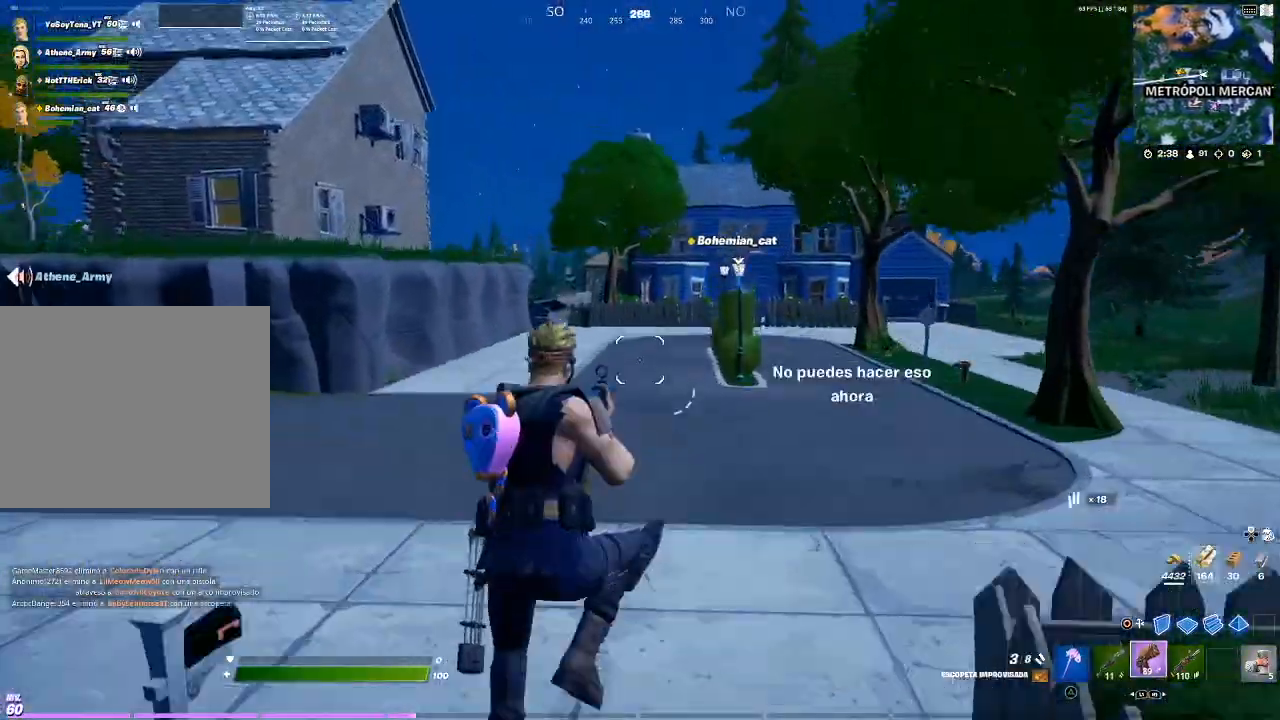
{"buttons": ["L1"], "left_stick": "up-right", "right_stick": "center", "events": [[33, "SQUARE", "down"], [166, "SQUARE", "up"], [200, "left_stick", "up-right"], [300, "right_stick", "left"], [433, "L1", "down"], [433, "right_stick", "center"]]}
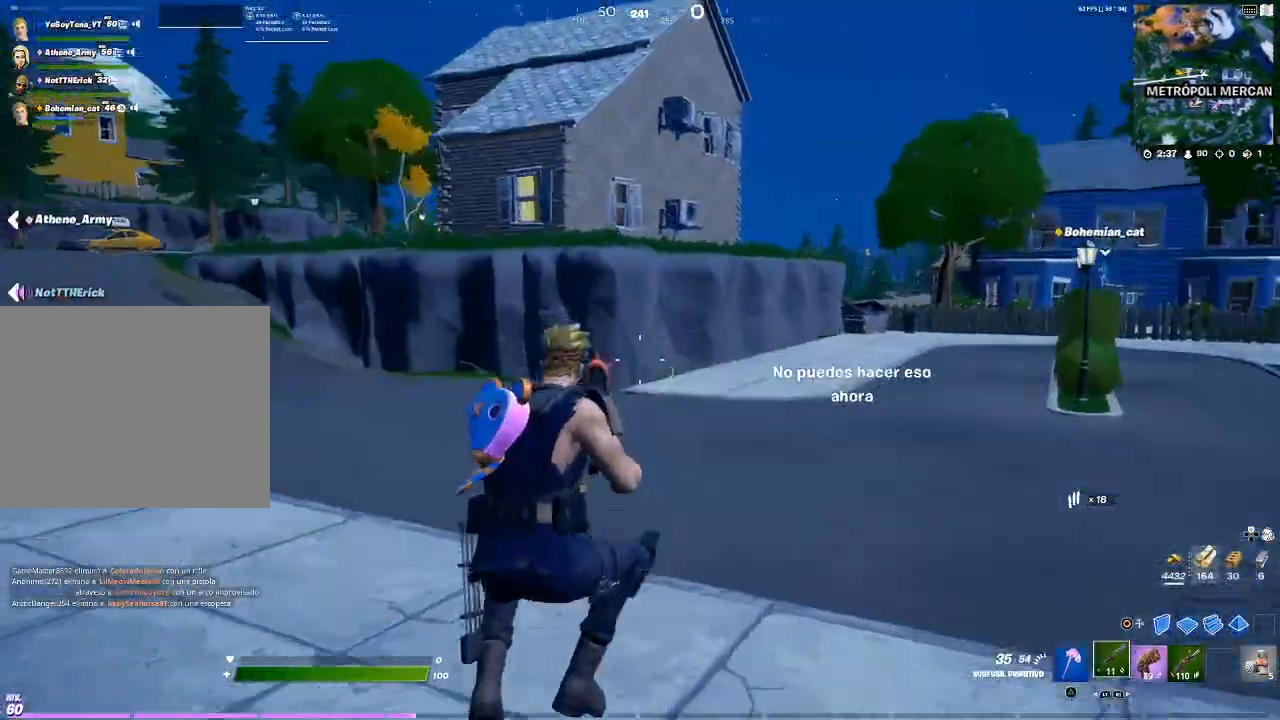
{"buttons": [], "left_stick": "up-right", "right_stick": "down-left", "events": [[67, "L1", "up"], [200, "CROSS", "down"], [334, "CROSS", "up"], [367, "right_stick", "down-left"]]}
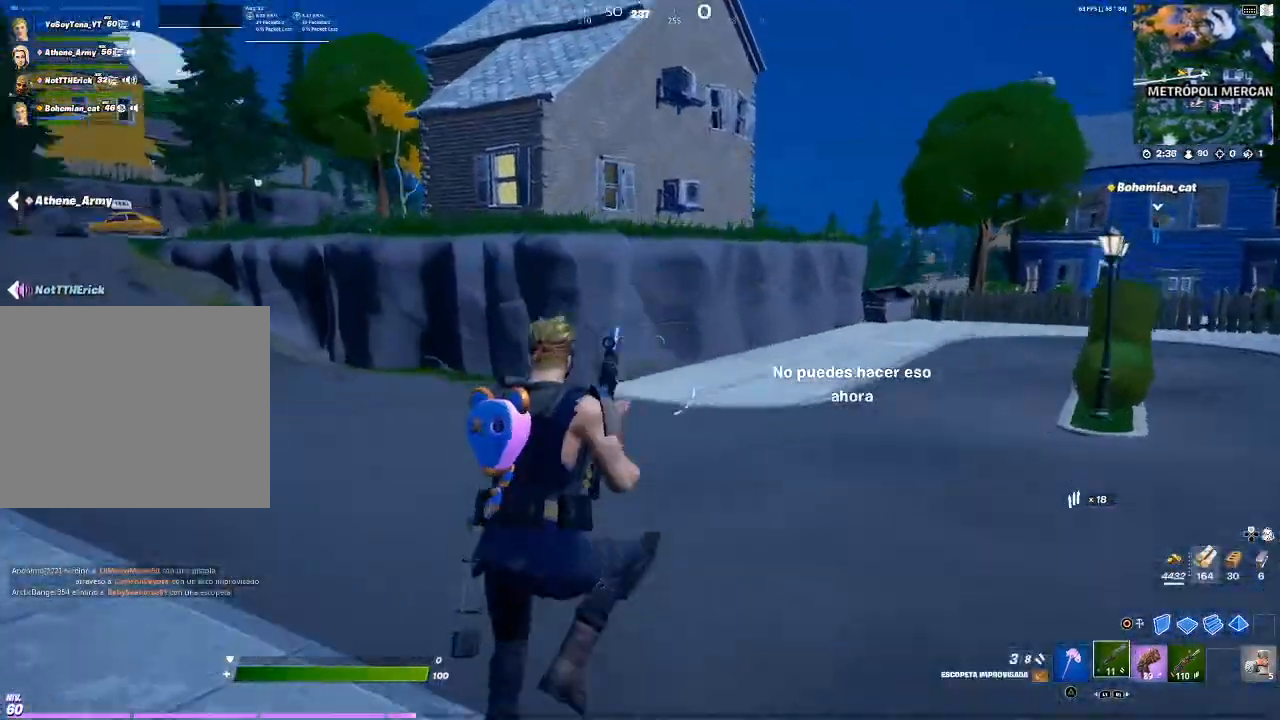
{"buttons": [], "left_stick": "up-right", "right_stick": "center", "events": [[66, "right_stick", "center"], [166, "TRIANGLE", "down"], [300, "TRIANGLE", "up"], [333, "TRIANGLE", "down"], [433, "TRIANGLE", "up"]]}
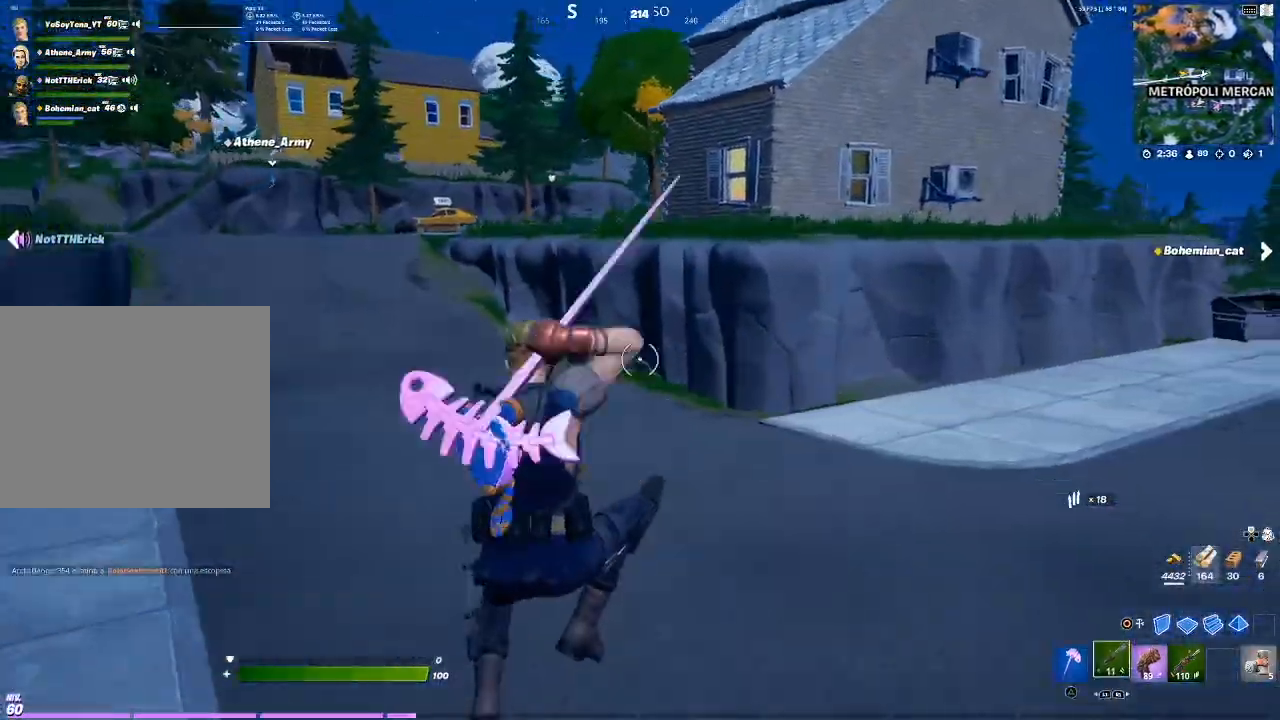
{"buttons": [], "left_stick": "up", "right_stick": "center", "events": [[134, "left_stick", "up"], [234, "right_stick", "up-right"], [401, "R1", "down"], [401, "right_stick", "center"], [467, "R1", "up"]]}
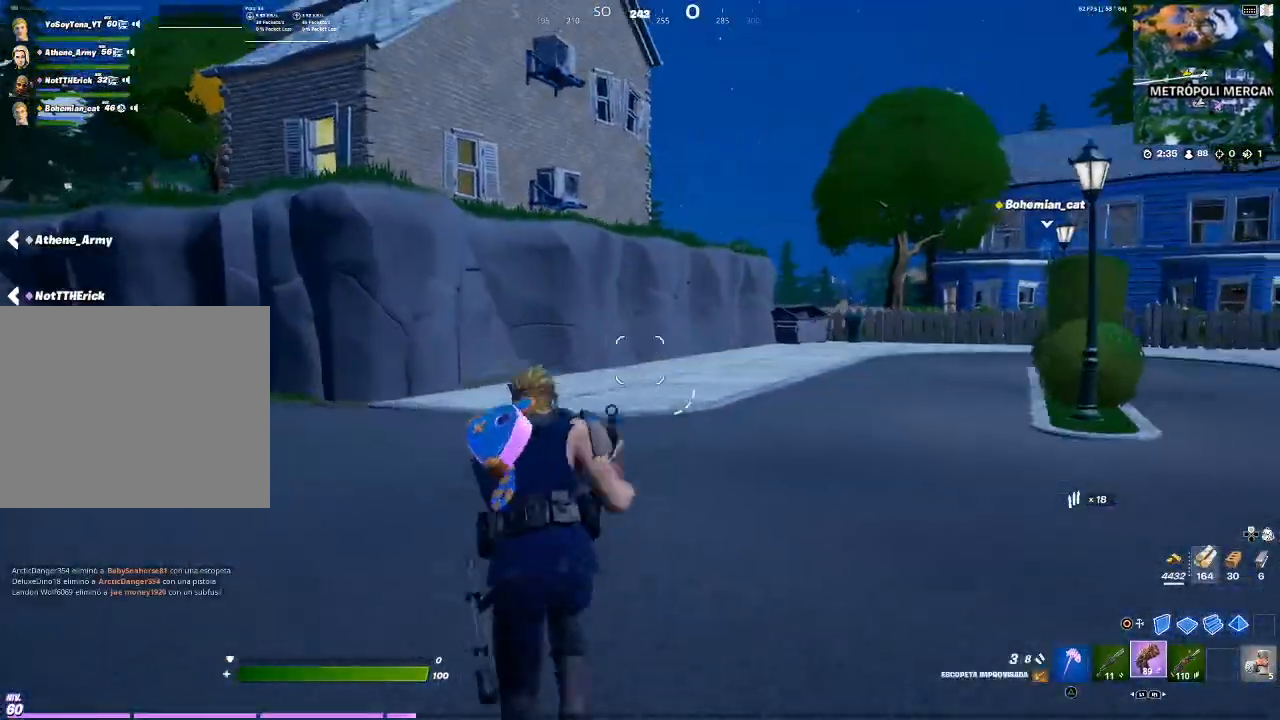
{"buttons": [], "left_stick": "up-left", "right_stick": "down-right", "events": [[200, "L1", "down"], [333, "L1", "up"], [367, "left_stick", "up-left"], [367, "right_stick", "down-right"]]}
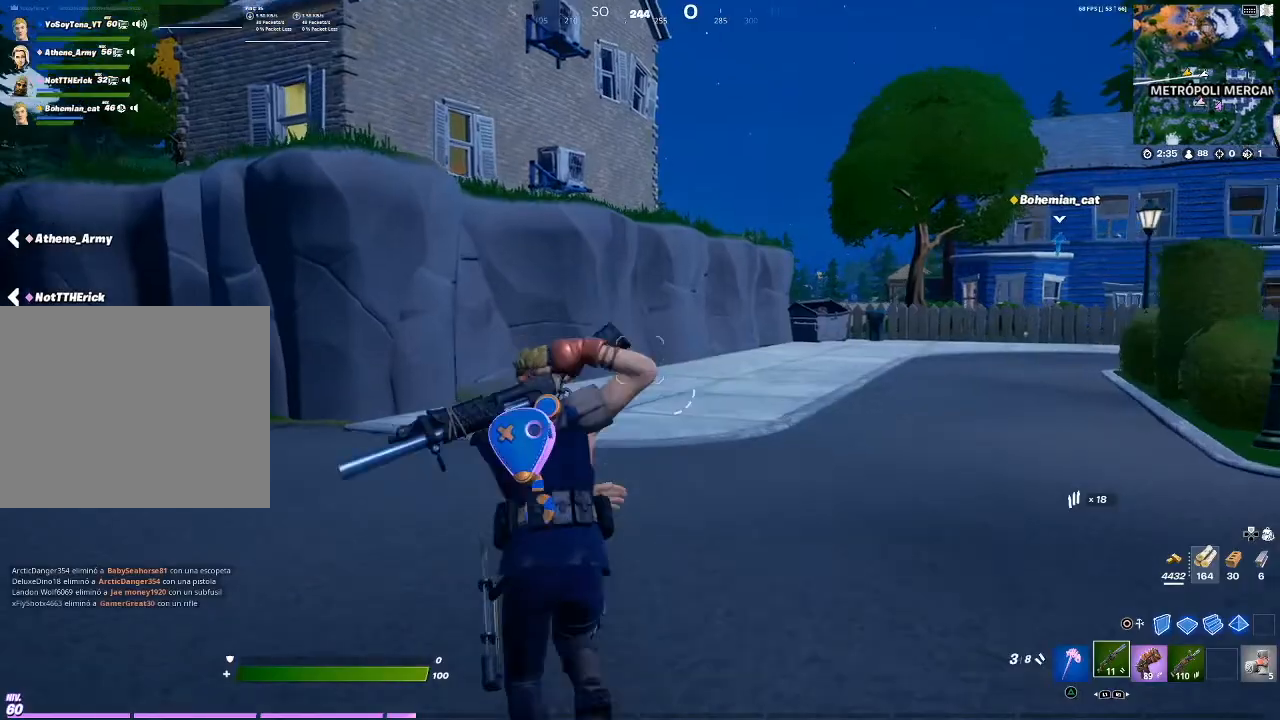
{"buttons": [], "left_stick": "up-left", "right_stick": "center", "events": [[34, "right_stick", "center"], [167, "CROSS", "down"], [234, "CROSS", "up"], [434, "TRIANGLE", "down"], [467, "TRIANGLE", "up"]]}
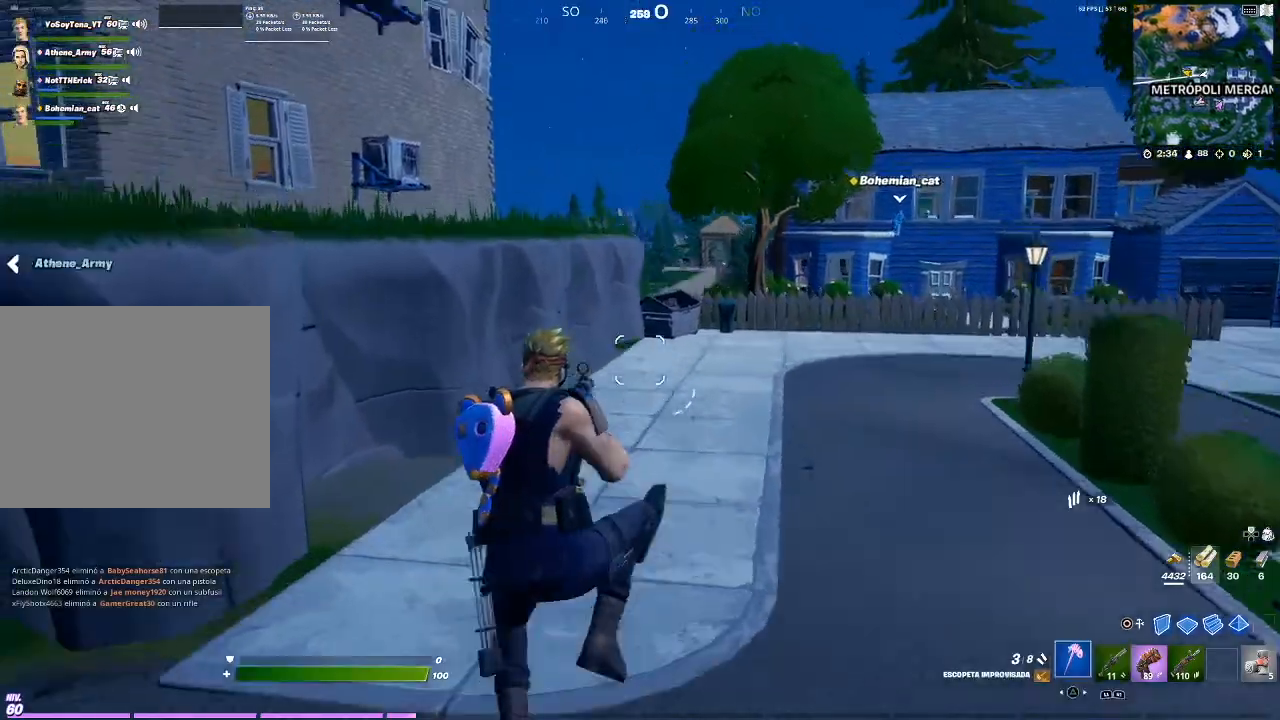
{"buttons": [], "left_stick": "up", "right_stick": "center", "events": [[33, "left_stick", "up"], [100, "TRIANGLE", "down"], [200, "TRIANGLE", "up"]]}
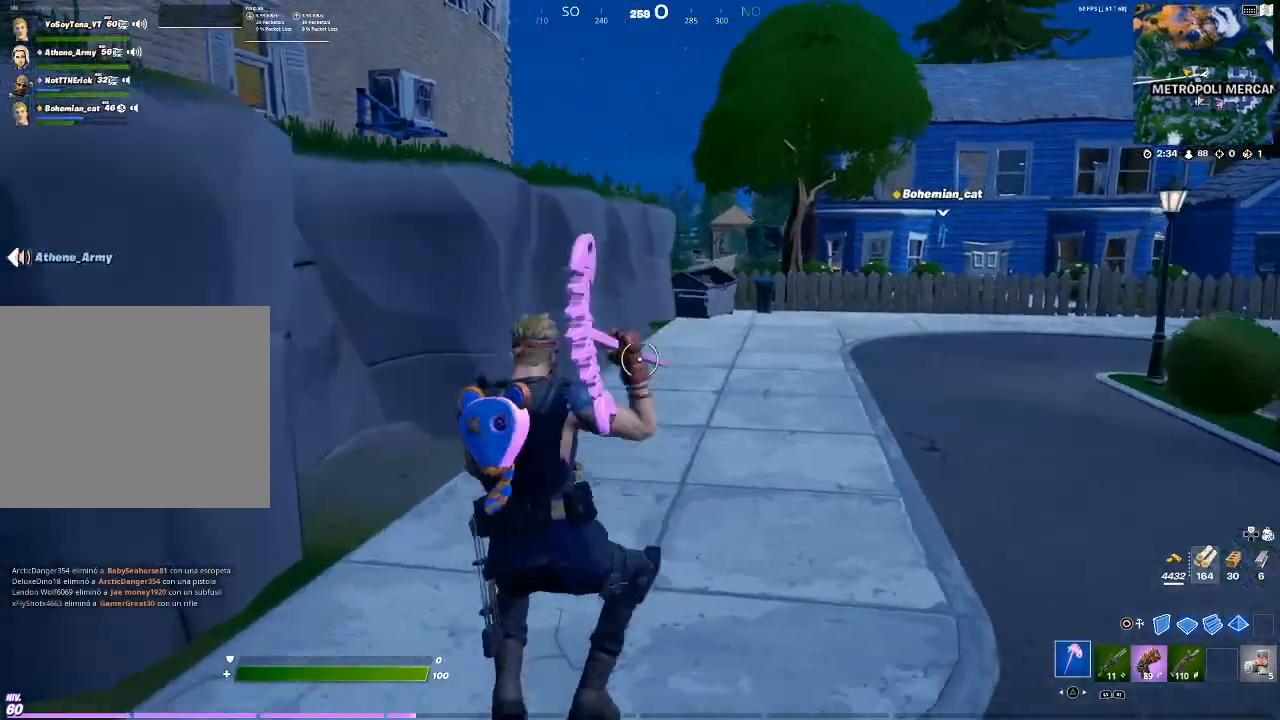
{"buttons": ["R1"], "left_stick": "up", "right_stick": "center", "events": [[434, "R1", "down"]]}
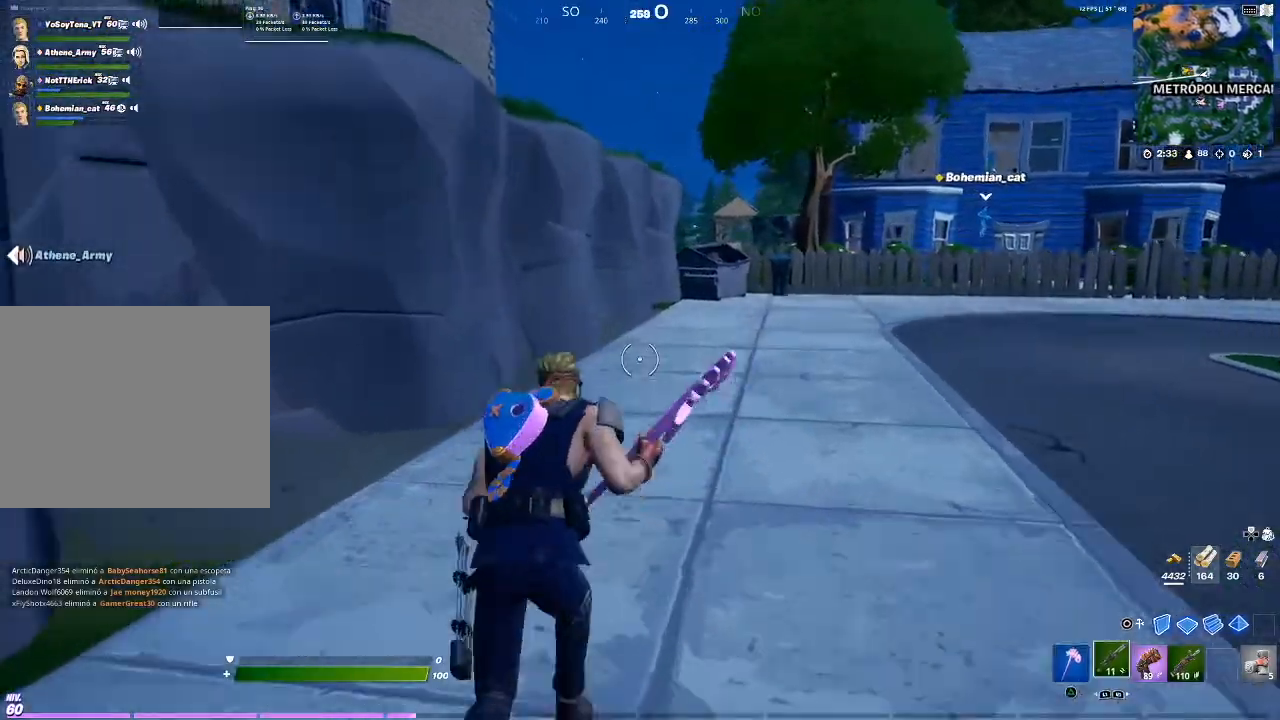
{"buttons": [], "left_stick": "up", "right_stick": "center", "events": [[33, "R1", "up"], [100, "right_stick", "up-right"], [233, "right_stick", "center"]]}
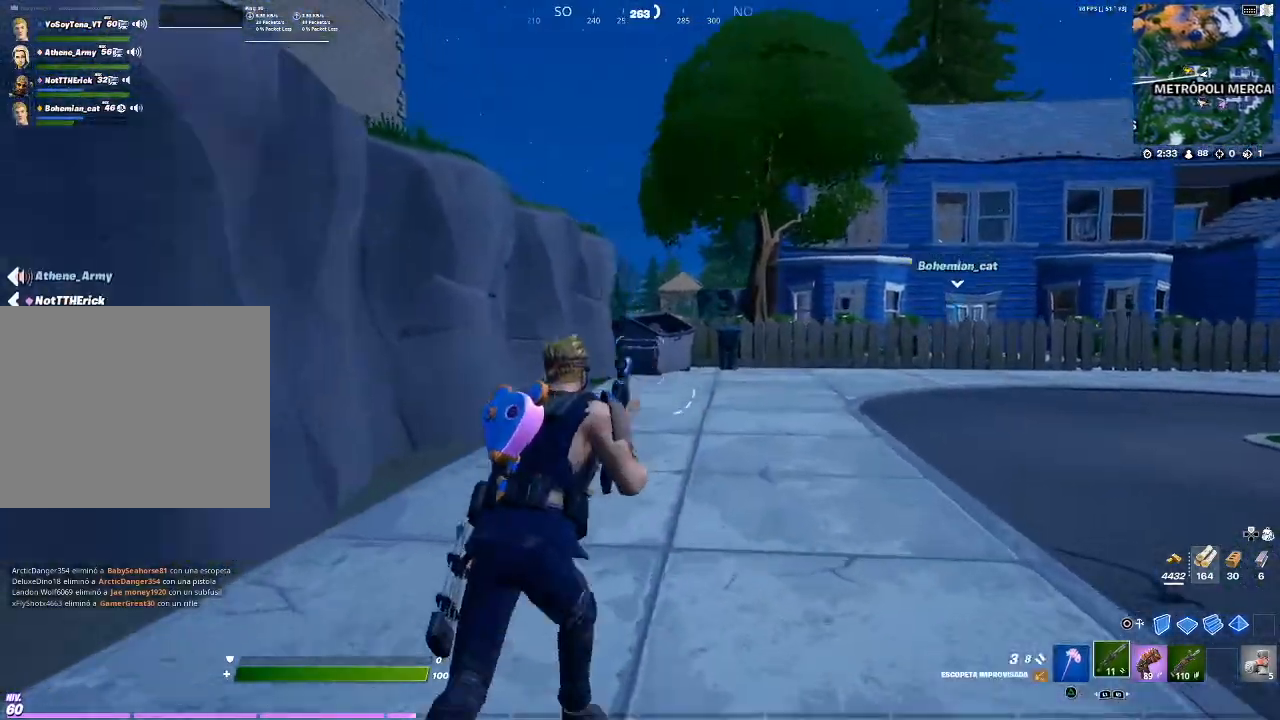
{"buttons": [], "left_stick": "up", "right_stick": "center", "events": [[367, "CROSS", "down"], [401, "CROSS", "up"]]}
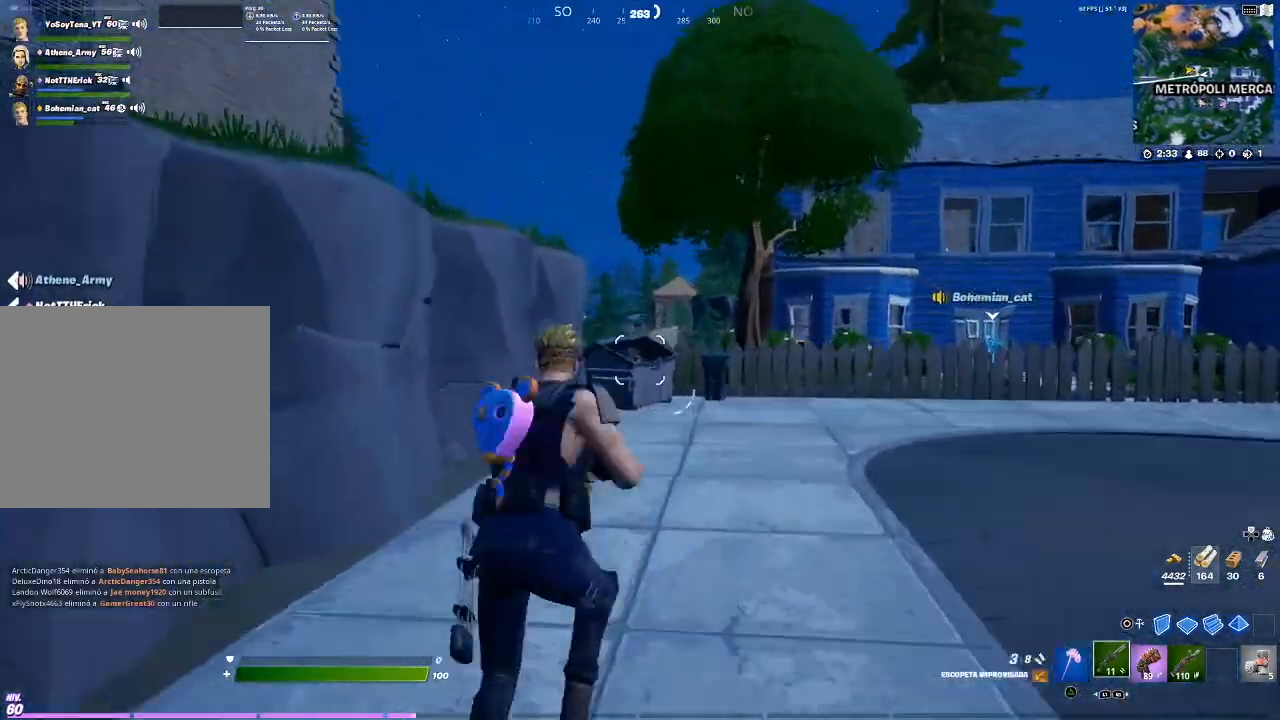
{"buttons": ["R1"], "left_stick": "up", "right_stick": "center", "events": [[200, "TRIANGLE", "down"], [233, "TRIANGLE", "up"], [500, "R1", "down"]]}
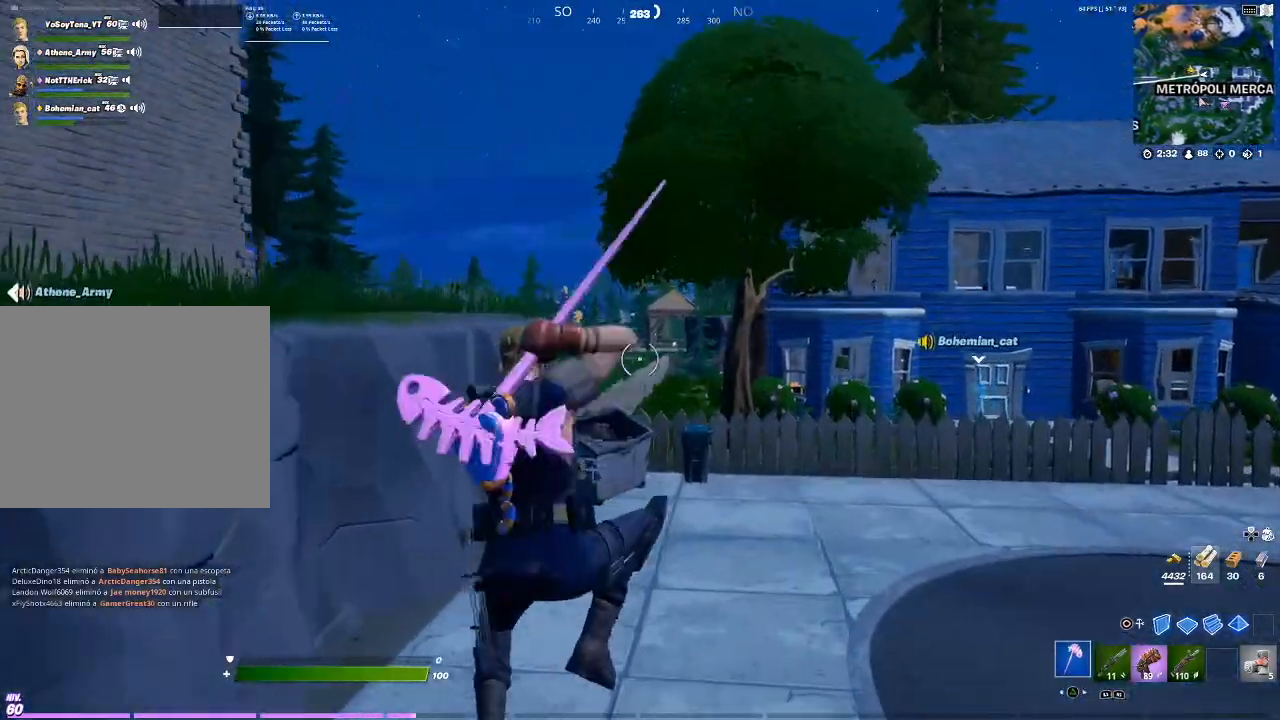
{"buttons": [], "left_stick": "up", "right_stick": "center", "events": [[67, "R1", "up"]]}
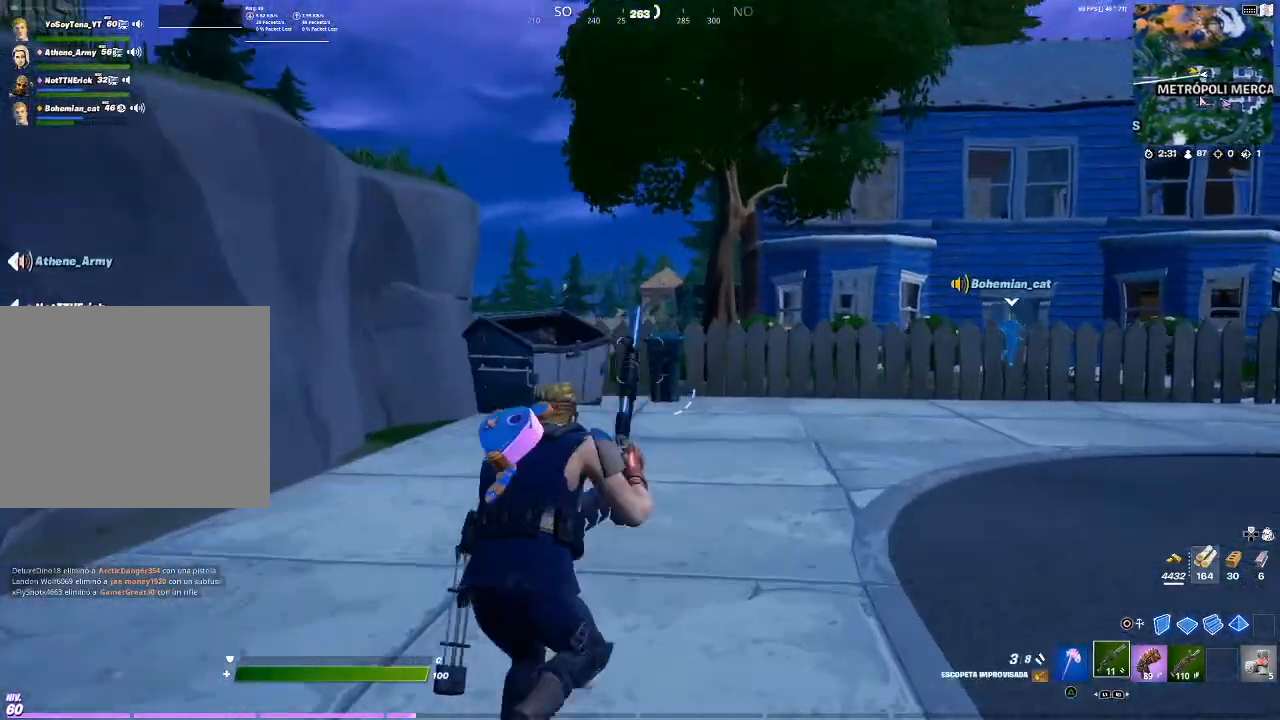
{"buttons": [], "left_stick": "up", "right_stick": "center", "events": [[166, "CIRCLE", "down"], [233, "CIRCLE", "up"], [333, "L2", "down"], [400, "CIRCLE", "down"], [400, "L1", "down"], [467, "L1", "up"], [467, "L2", "up"], [500, "CIRCLE", "up"]]}
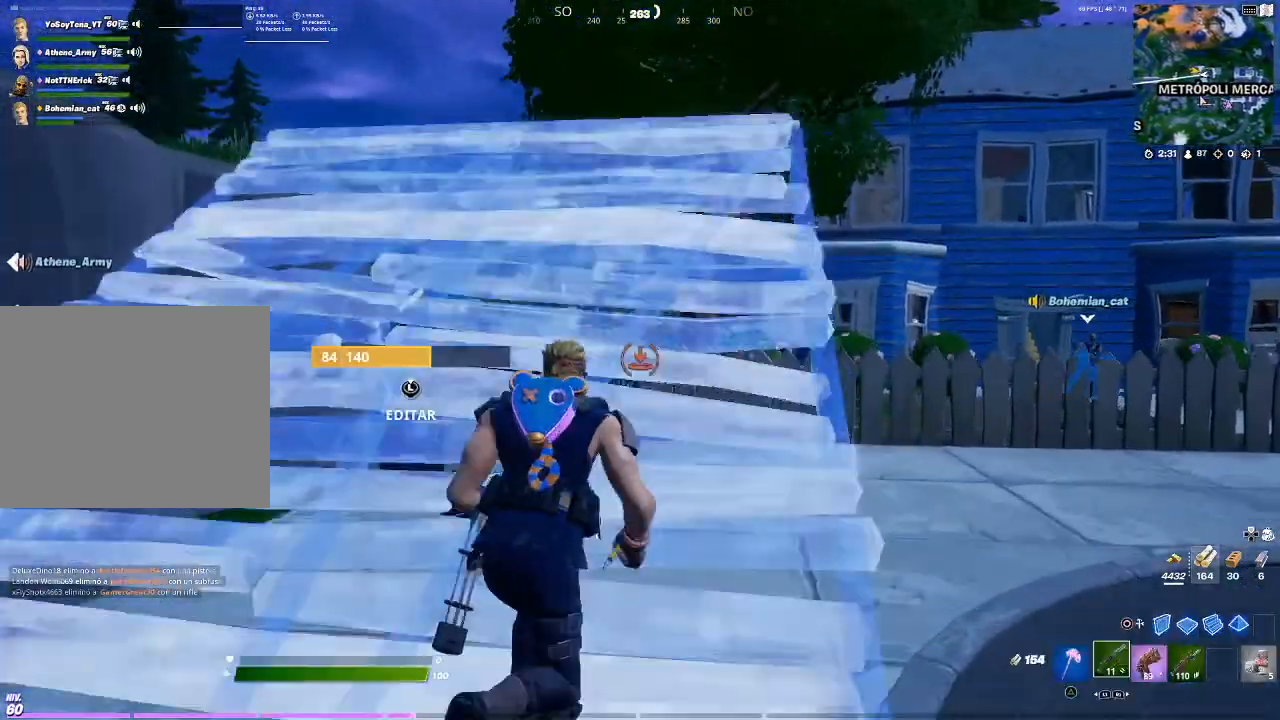
{"buttons": [], "left_stick": "up", "right_stick": "left", "events": [[167, "right_stick", "left"], [401, "right_stick", "center"], [501, "right_stick", "left"]]}
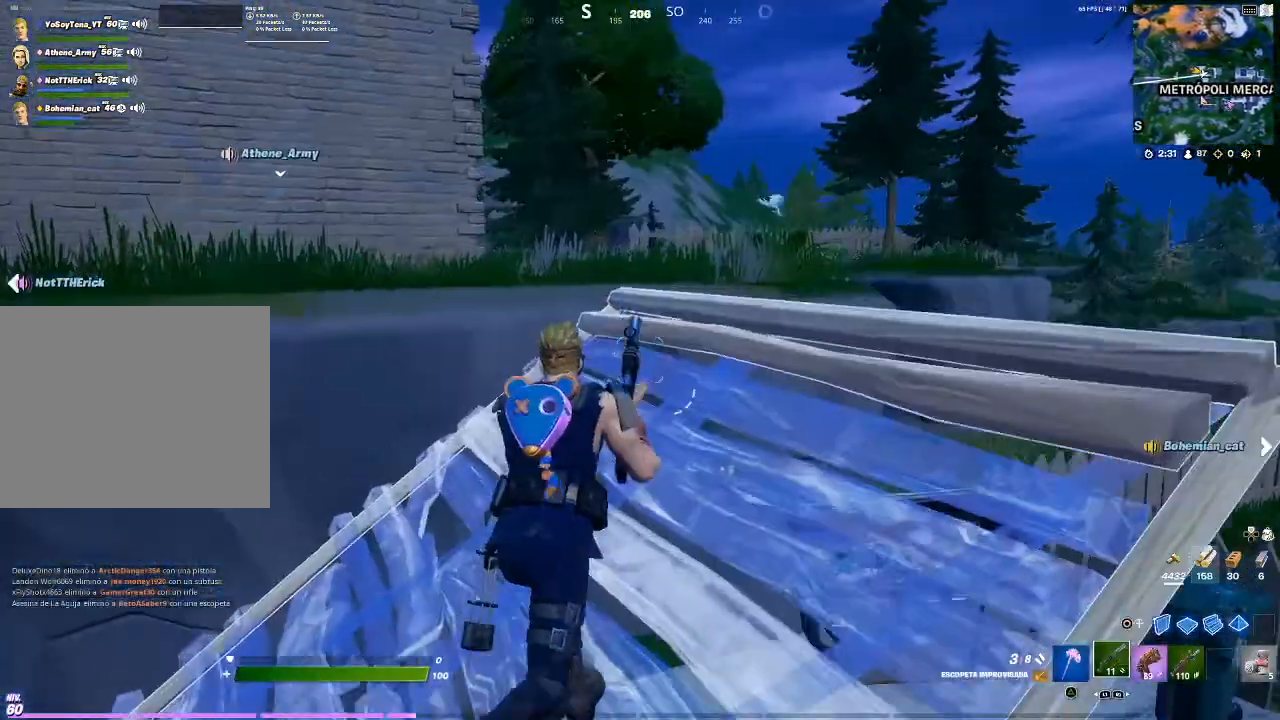
{"buttons": ["TRIANGLE"], "left_stick": "up", "right_stick": "center", "events": [[100, "right_stick", "center"], [300, "CROSS", "down"], [367, "CROSS", "up"], [500, "TRIANGLE", "down"]]}